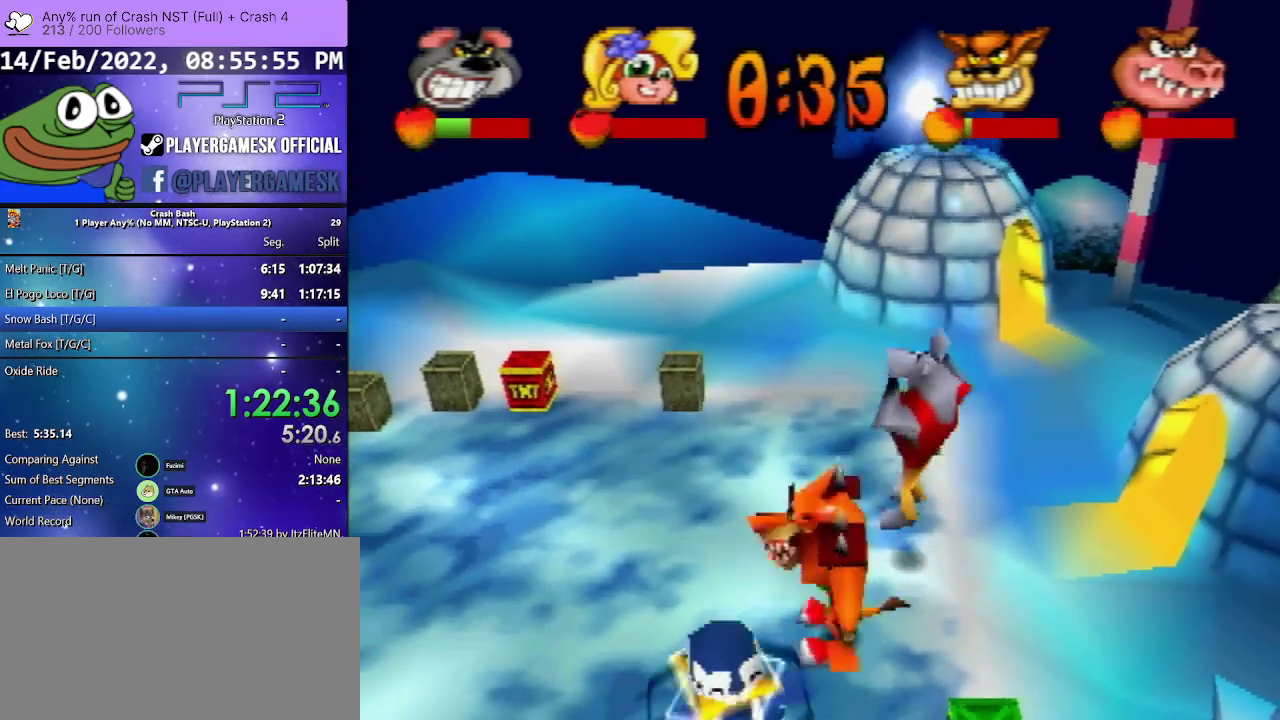
Gameplay with a controller (PlayStation layout); each line is a JSON object with the inputs held at the frame after it. "events" lists button and stick changes between this image and that frame as [ms after this image, input, new state], when the widget could be followed in between. Not read: L3 R3 left_stick right_stick.
{"buttons": ["DPAD_LEFT"], "events": [[33, "DPAD_UP", "up"], [67, "DPAD_DOWN", "down"], [233, "CROSS", "down"], [300, "DPAD_DOWN", "up"], [333, "CROSS", "up"]]}
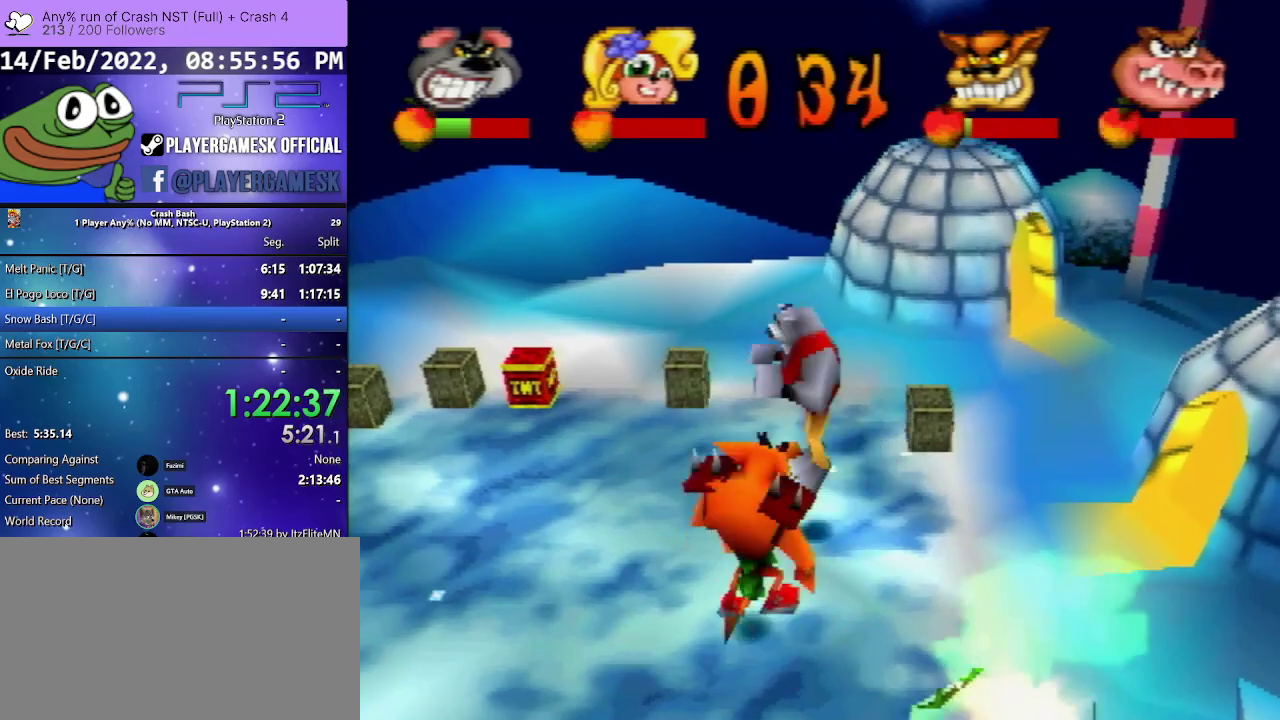
{"buttons": ["DPAD_DOWN", "DPAD_LEFT"], "events": [[133, "DPAD_LEFT", "up"], [167, "DPAD_RIGHT", "down"], [367, "DPAD_DOWN", "down"], [433, "DPAD_LEFT", "down"], [433, "DPAD_RIGHT", "up"]]}
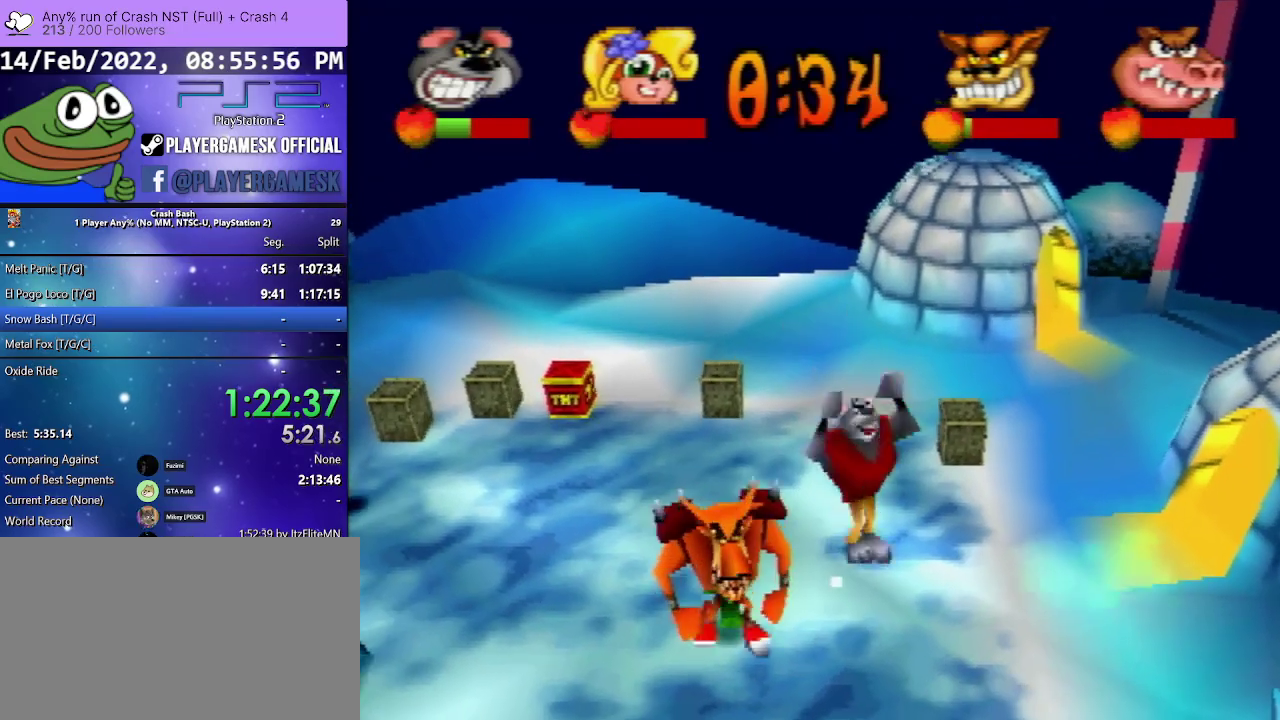
{"buttons": ["DPAD_DOWN", "DPAD_LEFT"], "events": [[33, "DPAD_LEFT", "up"], [33, "DPAD_RIGHT", "down"], [267, "DPAD_RIGHT", "up"], [300, "DPAD_LEFT", "down"]]}
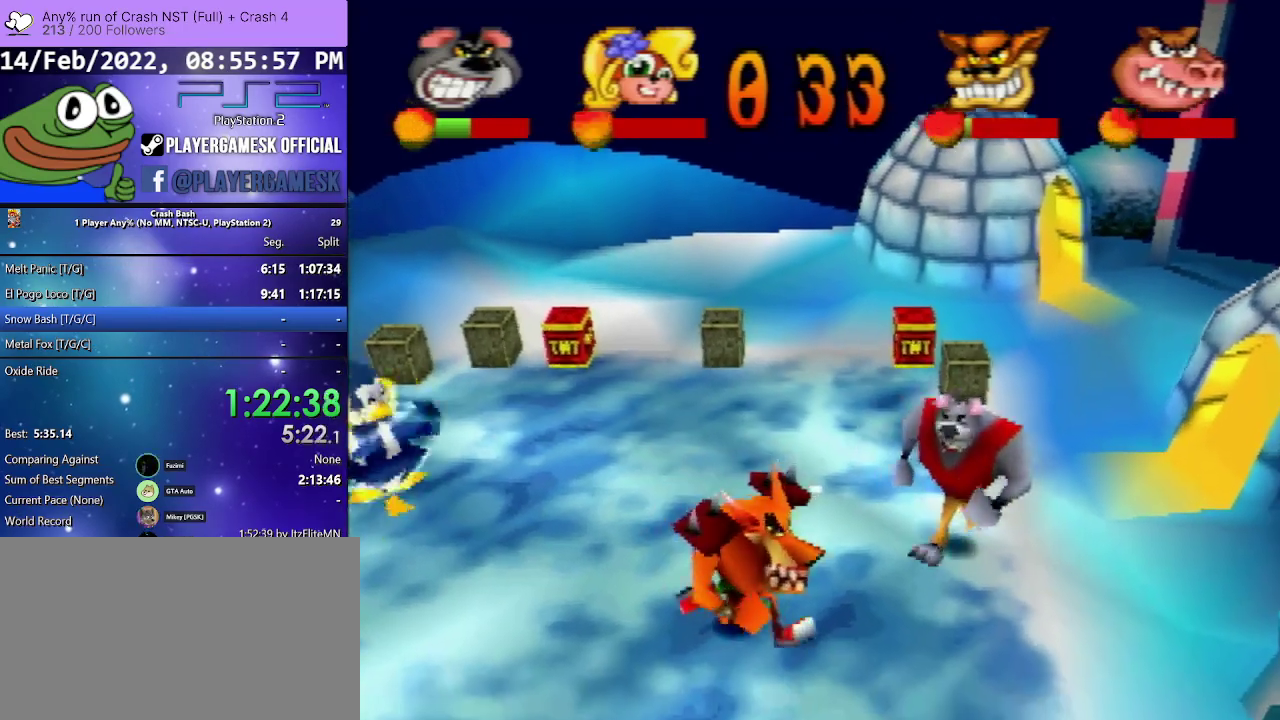
{"buttons": ["DPAD_DOWN", "DPAD_LEFT"], "events": []}
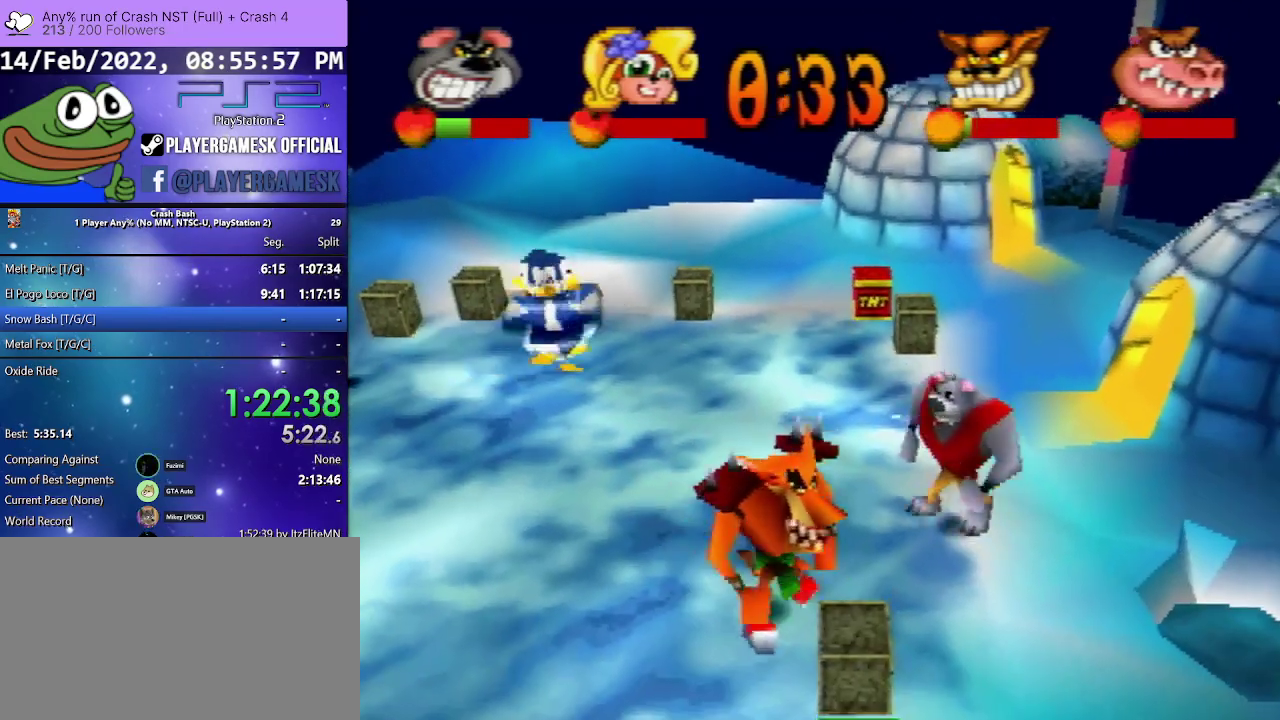
{"buttons": ["SQUARE", "DPAD_DOWN", "DPAD_LEFT"], "events": [[500, "SQUARE", "down"]]}
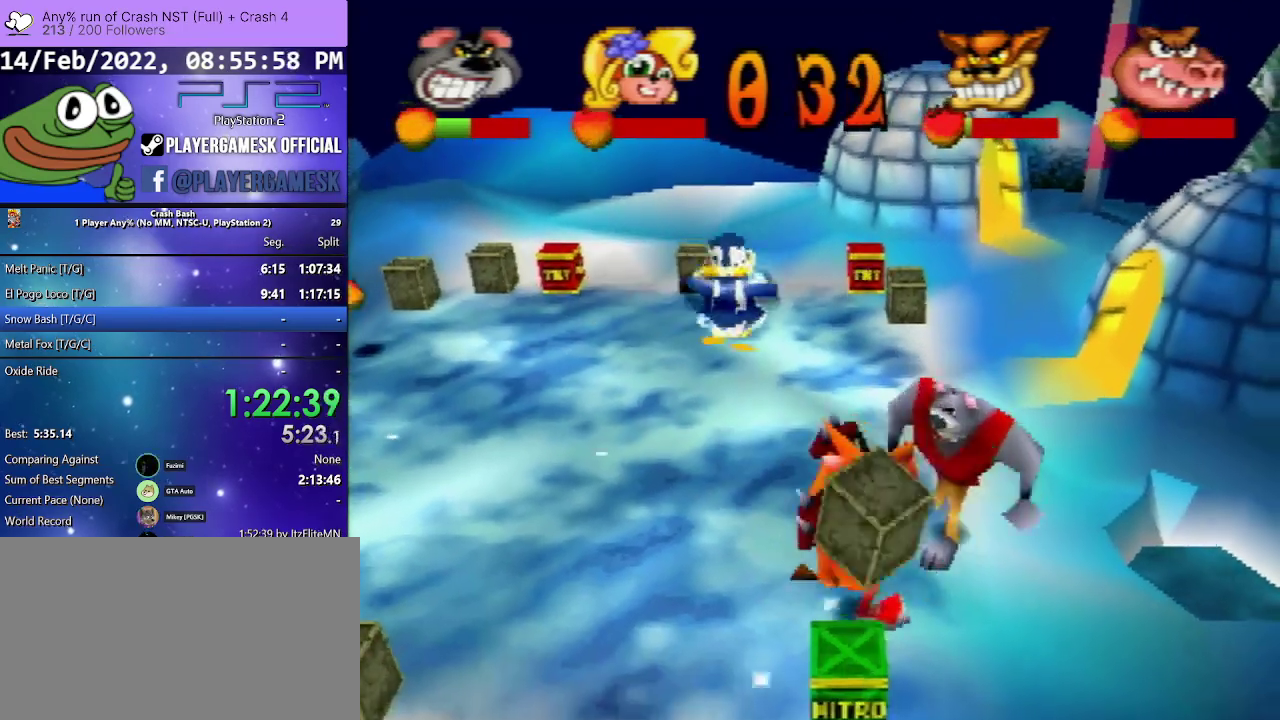
{"buttons": ["DPAD_DOWN", "DPAD_RIGHT"], "events": [[133, "SQUARE", "up"], [200, "SQUARE", "down"], [300, "SQUARE", "up"], [367, "SQUARE", "down"], [467, "DPAD_LEFT", "up"], [467, "SQUARE", "up"], [500, "DPAD_RIGHT", "down"]]}
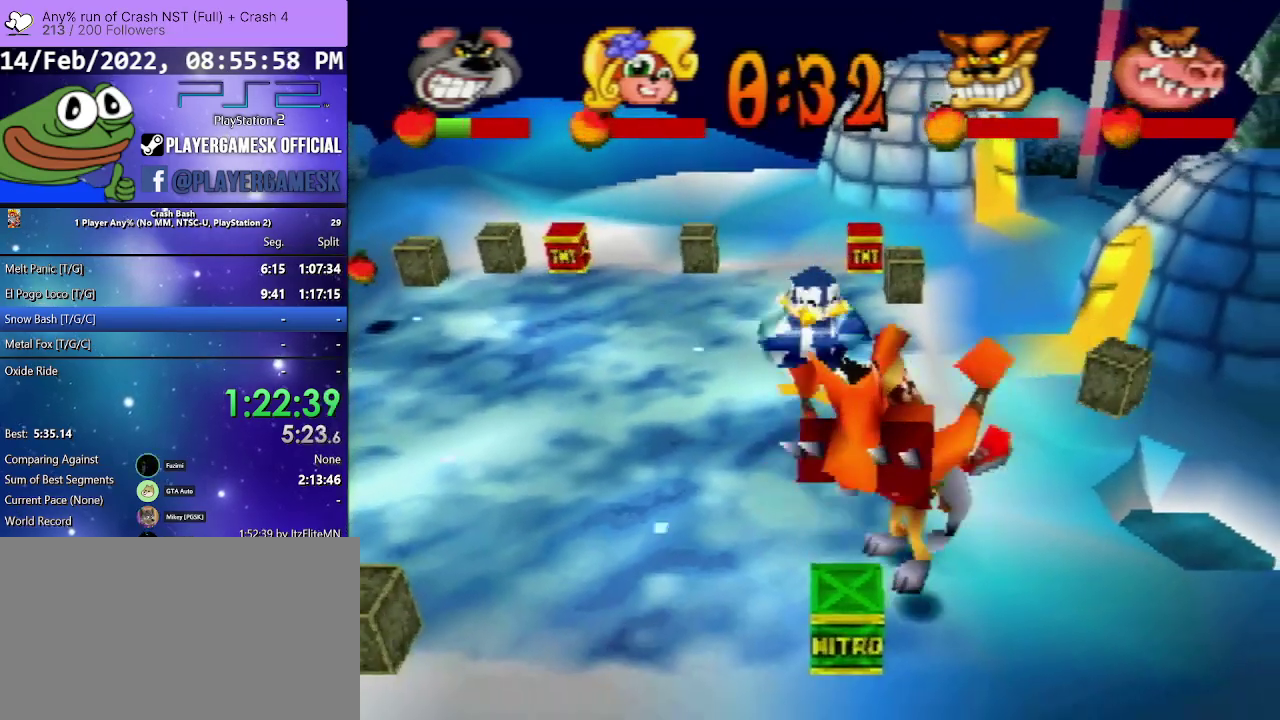
{"buttons": ["CROSS", "DPAD_UP", "DPAD_RIGHT"], "events": [[33, "SQUARE", "down"], [100, "SQUARE", "up"], [133, "CROSS", "down"], [133, "DPAD_DOWN", "up"], [200, "DPAD_UP", "down"]]}
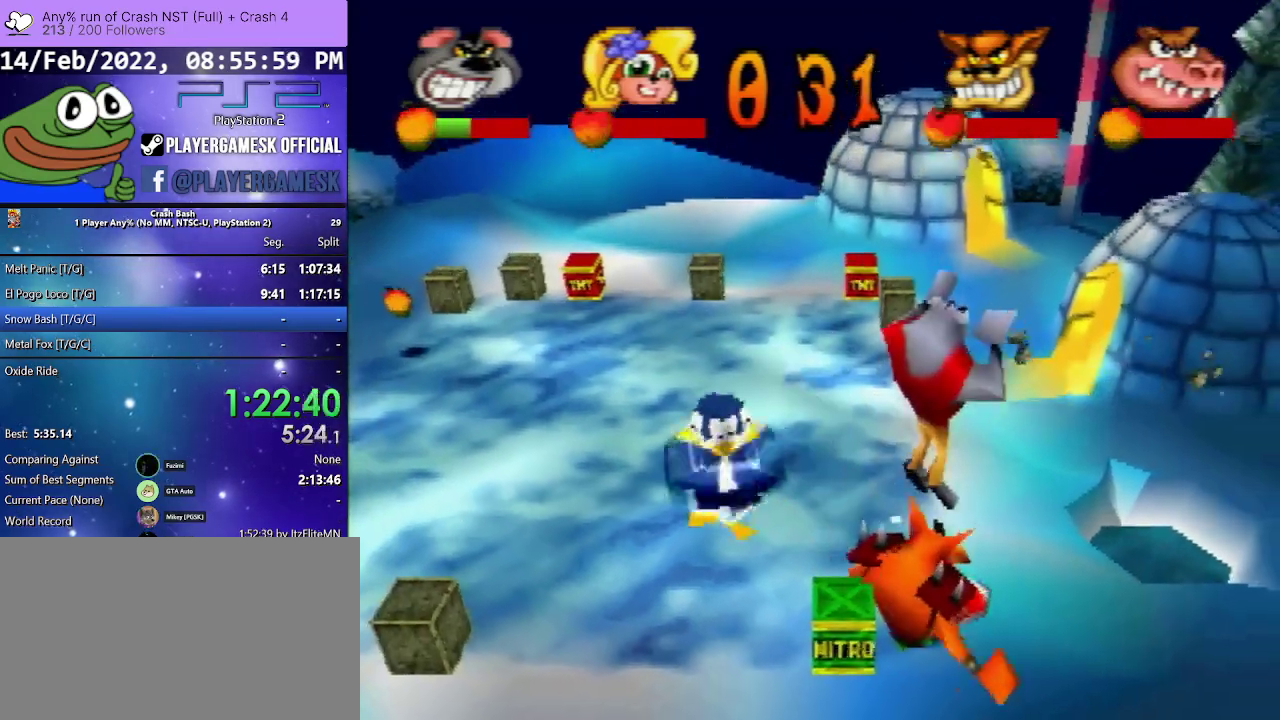
{"buttons": [], "events": [[133, "DPAD_RIGHT", "up"], [167, "CROSS", "up"], [167, "DPAD_LEFT", "down"], [333, "DPAD_LEFT", "up"], [467, "DPAD_UP", "up"]]}
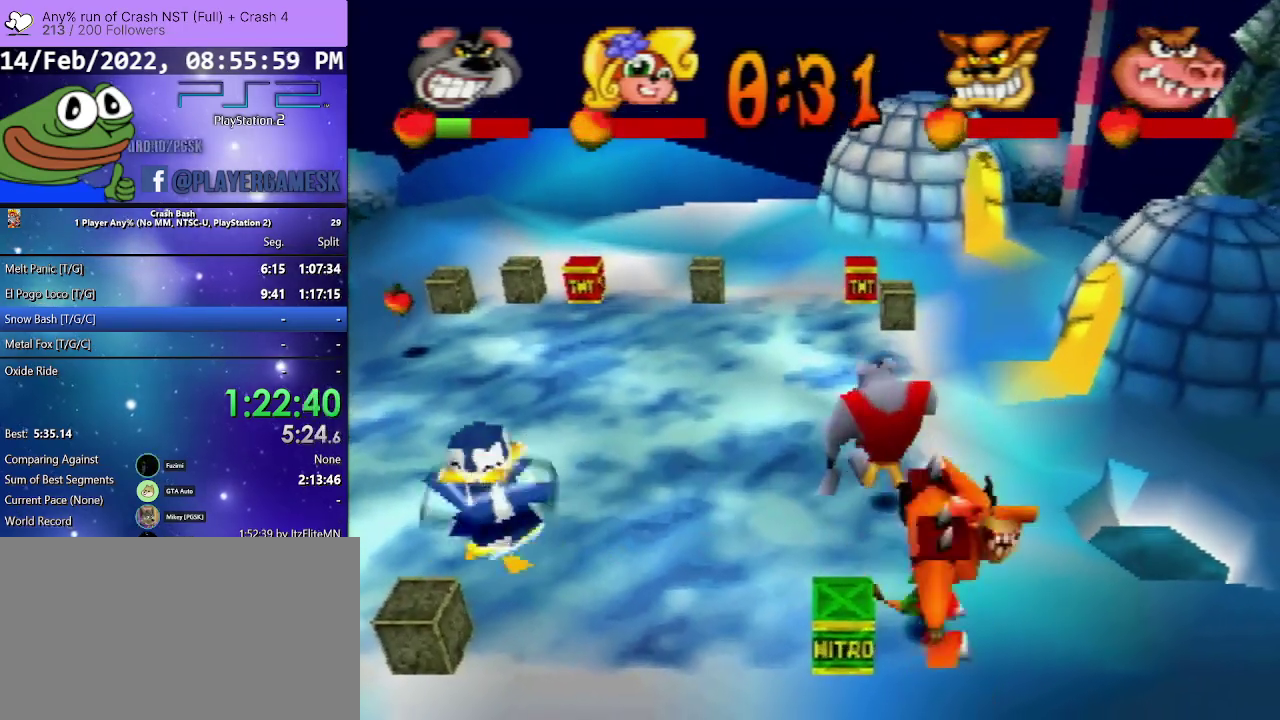
{"buttons": [], "events": []}
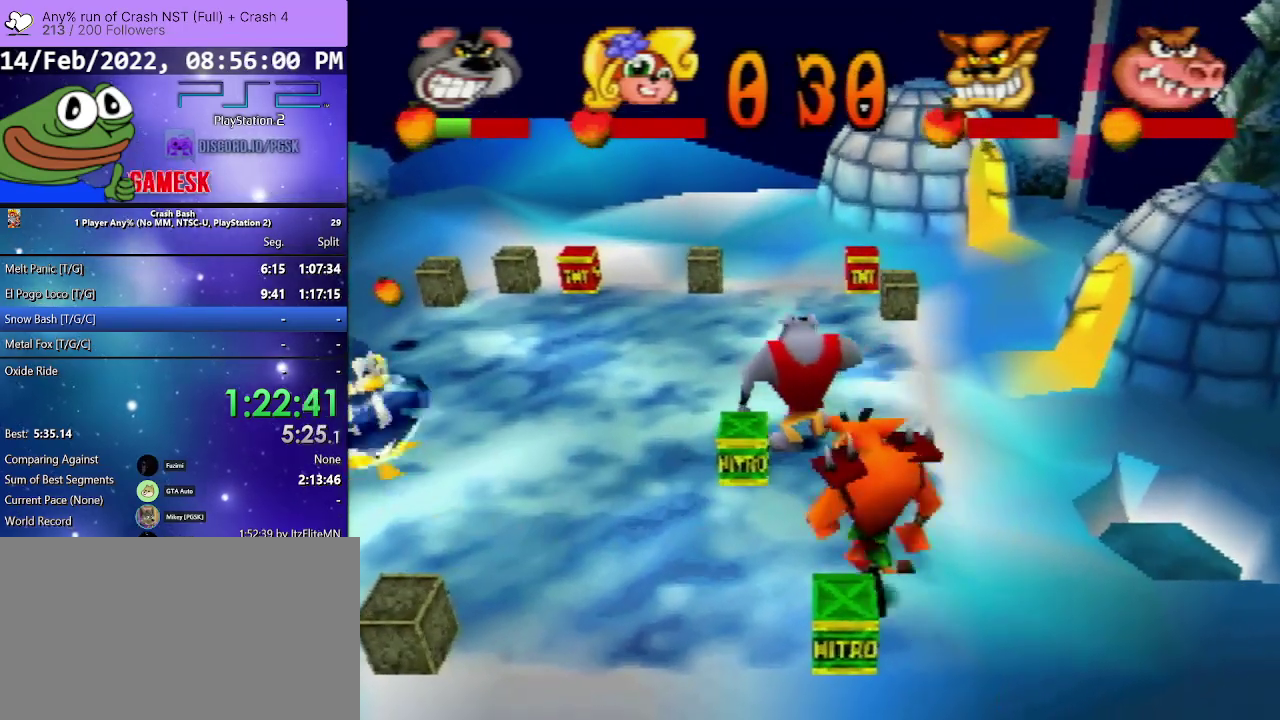
{"buttons": ["CROSS", "DPAD_DOWN", "DPAD_RIGHT"], "events": [[167, "DPAD_DOWN", "down"], [167, "DPAD_RIGHT", "down"], [333, "CROSS", "down"]]}
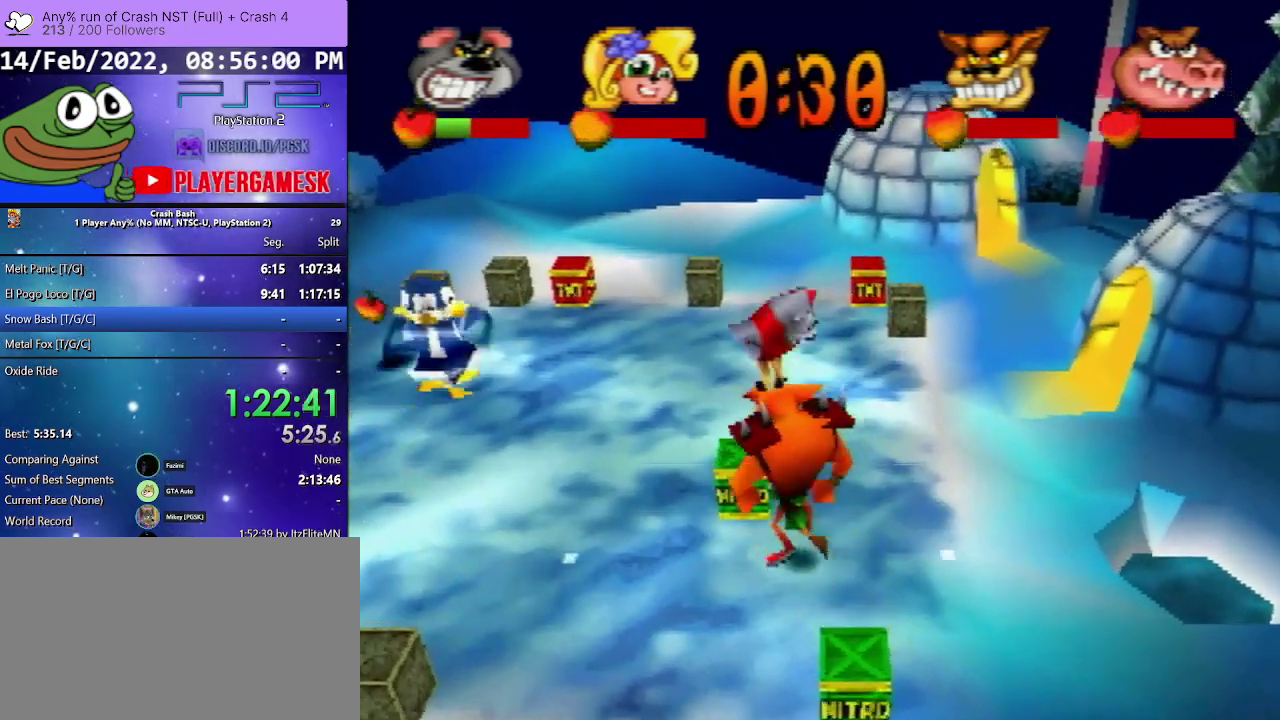
{"buttons": ["DPAD_DOWN", "DPAD_RIGHT"], "events": [[200, "DPAD_DOWN", "up"], [300, "DPAD_DOWN", "down"], [400, "CROSS", "up"]]}
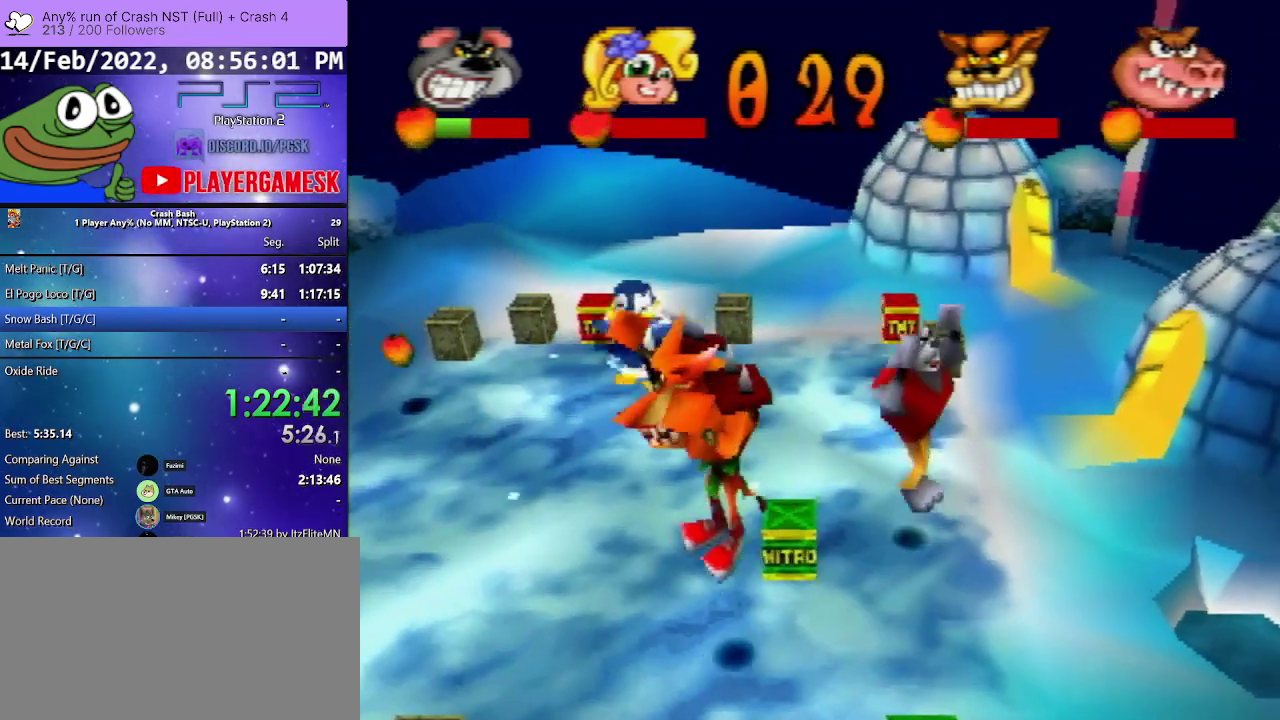
{"buttons": ["CROSS", "DPAD_DOWN", "DPAD_LEFT"], "events": [[33, "DPAD_RIGHT", "up"], [67, "DPAD_LEFT", "down"], [267, "CROSS", "down"]]}
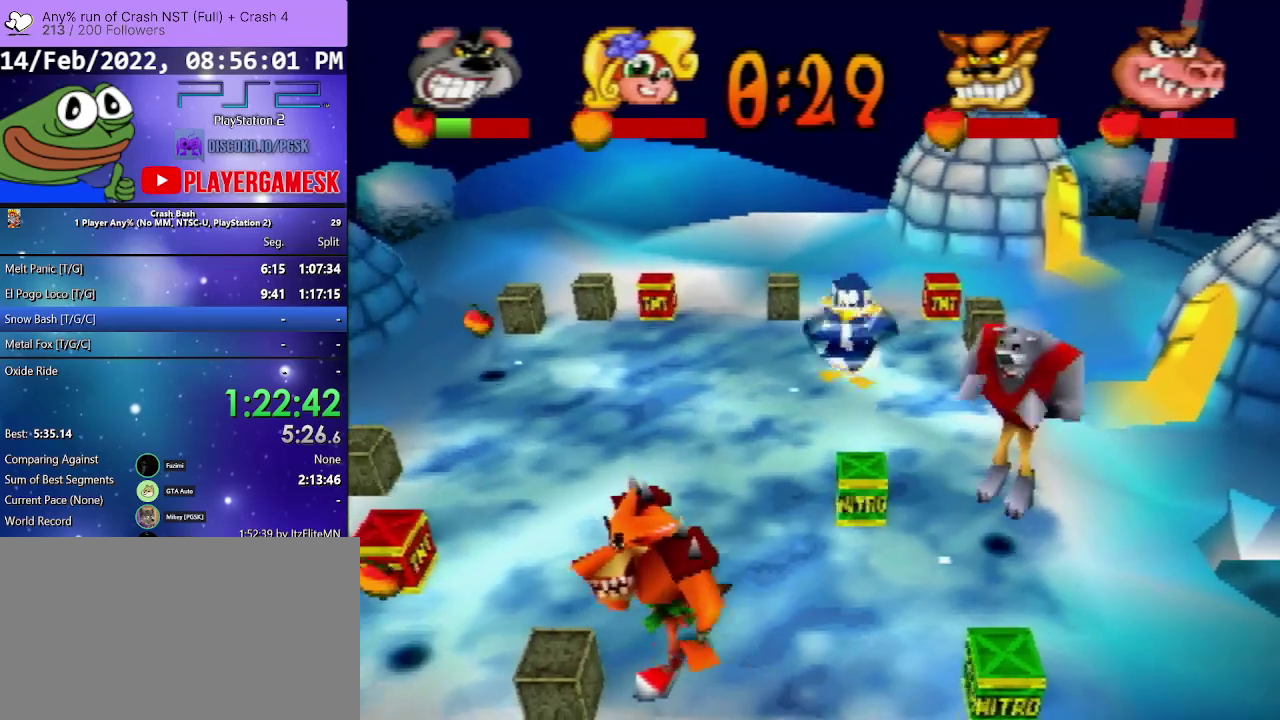
{"buttons": ["DPAD_DOWN"], "events": [[33, "DPAD_DOWN", "up"], [100, "CROSS", "up"], [267, "DPAD_DOWN", "down"], [433, "DPAD_LEFT", "up"]]}
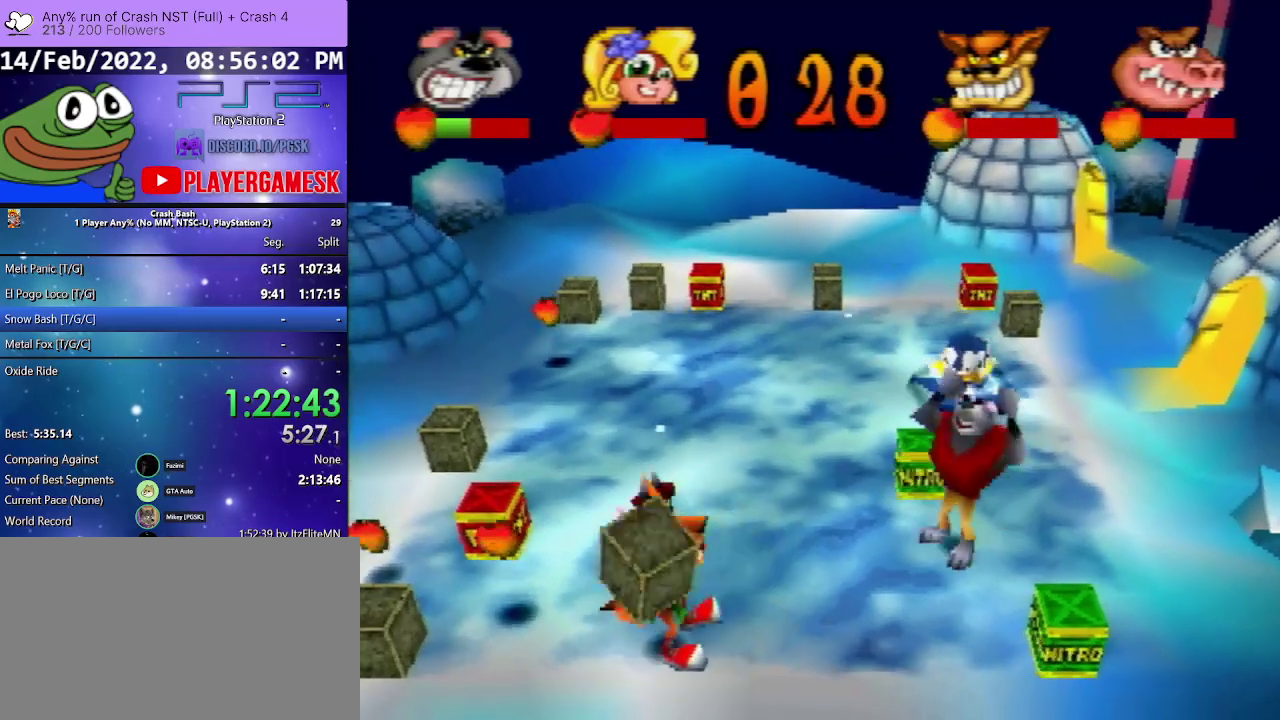
{"buttons": ["CROSS", "DPAD_DOWN", "DPAD_LEFT"], "events": [[100, "DPAD_RIGHT", "down"], [133, "CROSS", "down"], [267, "DPAD_LEFT", "down"], [267, "DPAD_RIGHT", "up"], [267, "DPAD_UP", "down"], [400, "DPAD_UP", "up"]]}
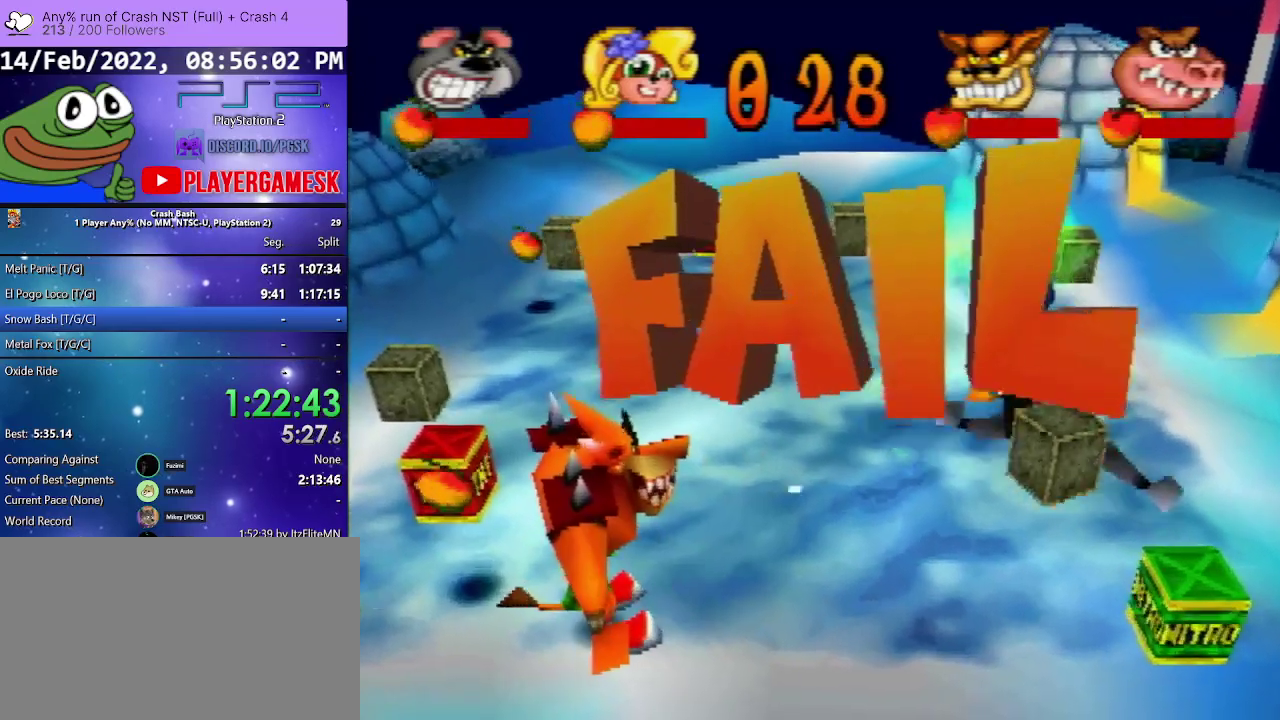
{"buttons": [], "events": [[33, "DPAD_DOWN", "up"], [67, "CROSS", "up"], [67, "DPAD_LEFT", "up"], [367, "CROSS", "down"], [500, "CROSS", "up"]]}
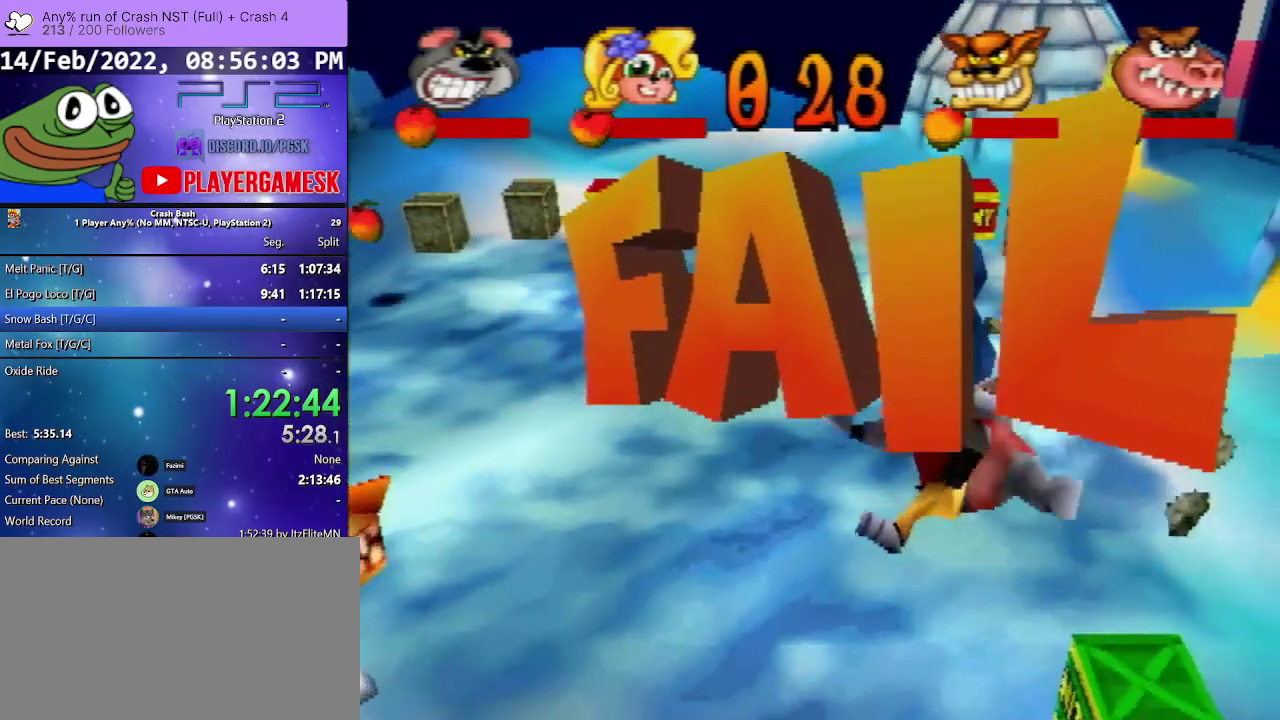
{"buttons": [], "events": [[100, "CROSS", "down"], [200, "CROSS", "up"], [333, "CROSS", "down"], [433, "CROSS", "up"]]}
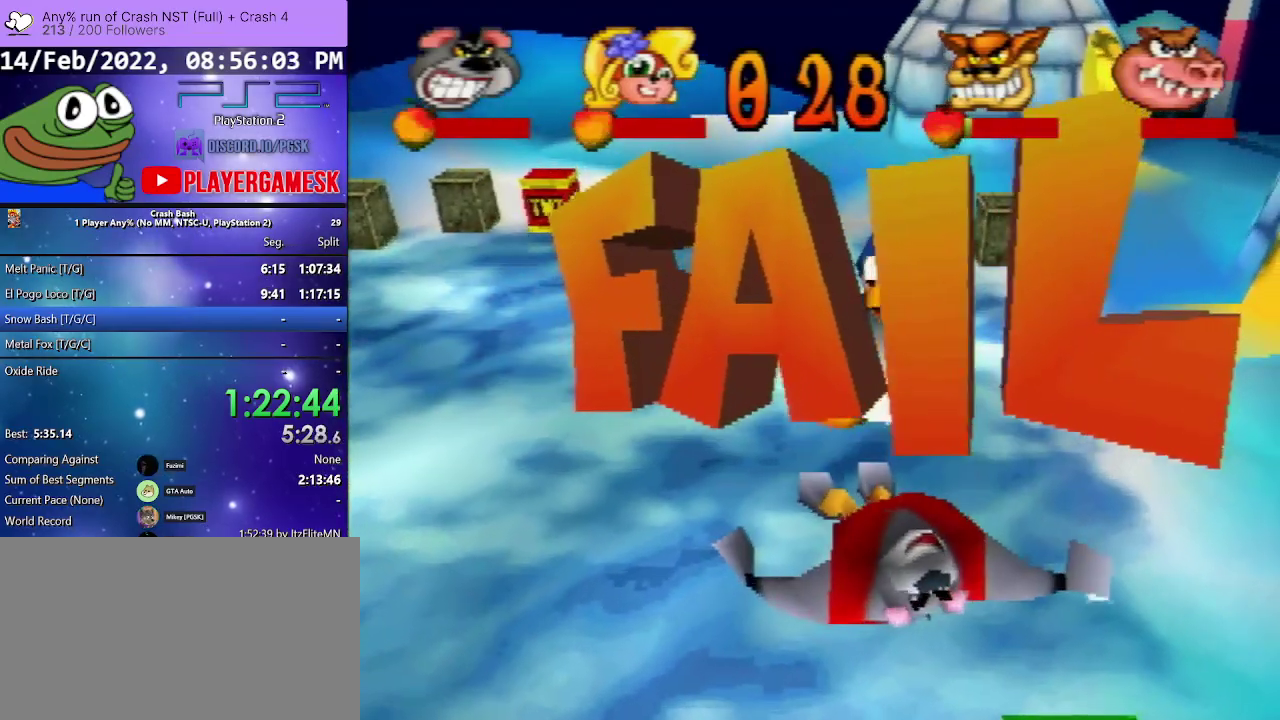
{"buttons": ["CROSS"], "events": [[33, "CROSS", "down"], [167, "CROSS", "up"], [267, "CROSS", "down"], [367, "CROSS", "up"], [500, "CROSS", "down"]]}
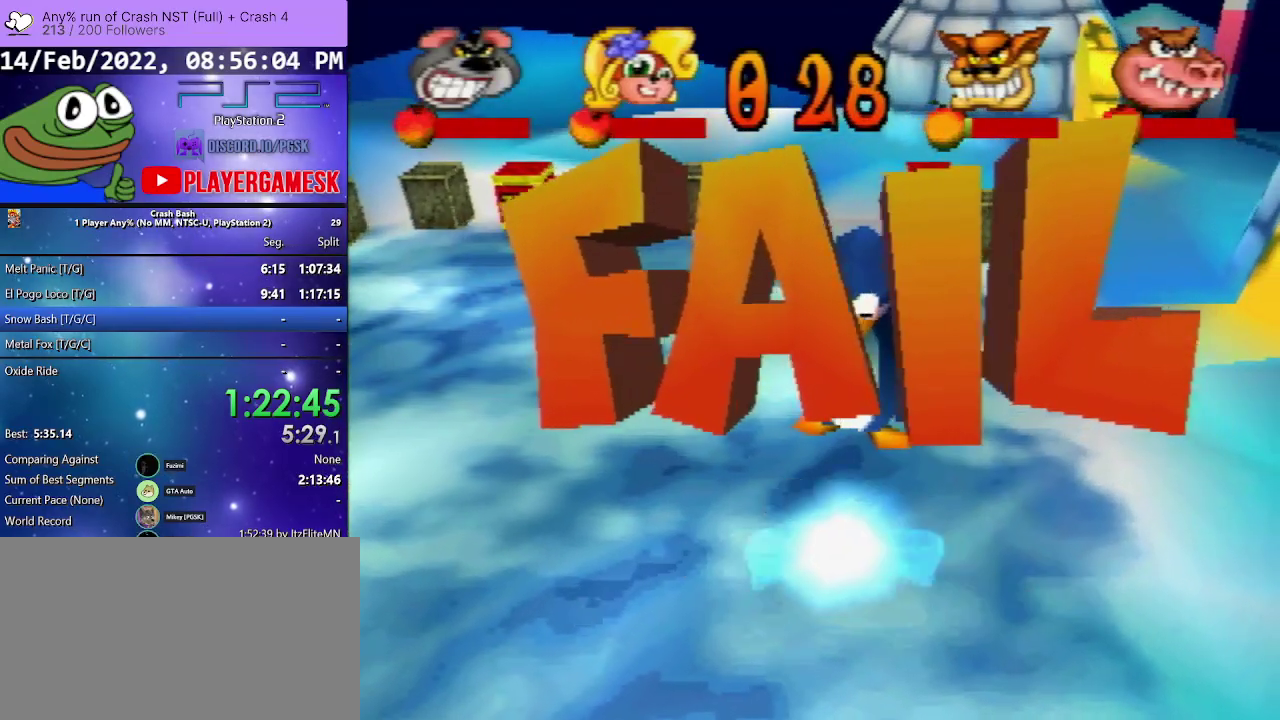
{"buttons": ["CROSS"], "events": [[100, "CROSS", "up"], [233, "CROSS", "down"], [333, "CROSS", "up"], [433, "CROSS", "down"]]}
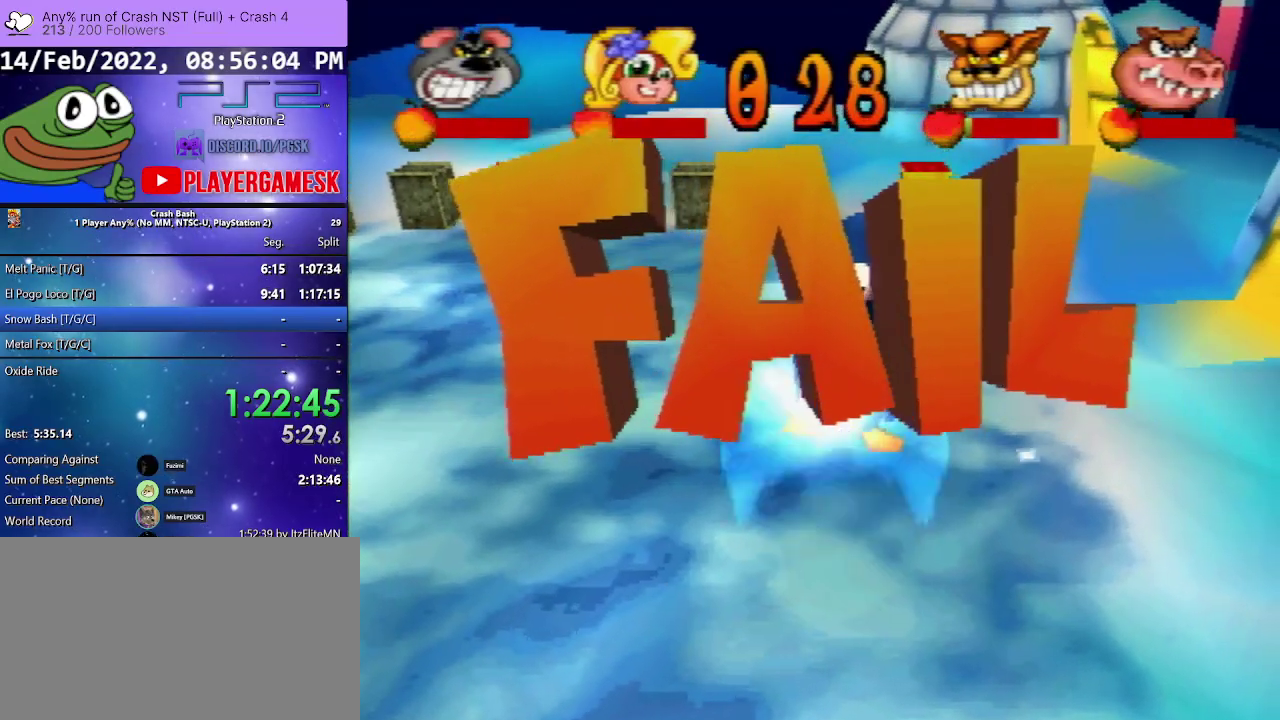
{"buttons": [], "events": [[33, "CROSS", "up"], [133, "CROSS", "down"], [233, "CROSS", "up"], [367, "CROSS", "down"], [467, "CROSS", "up"]]}
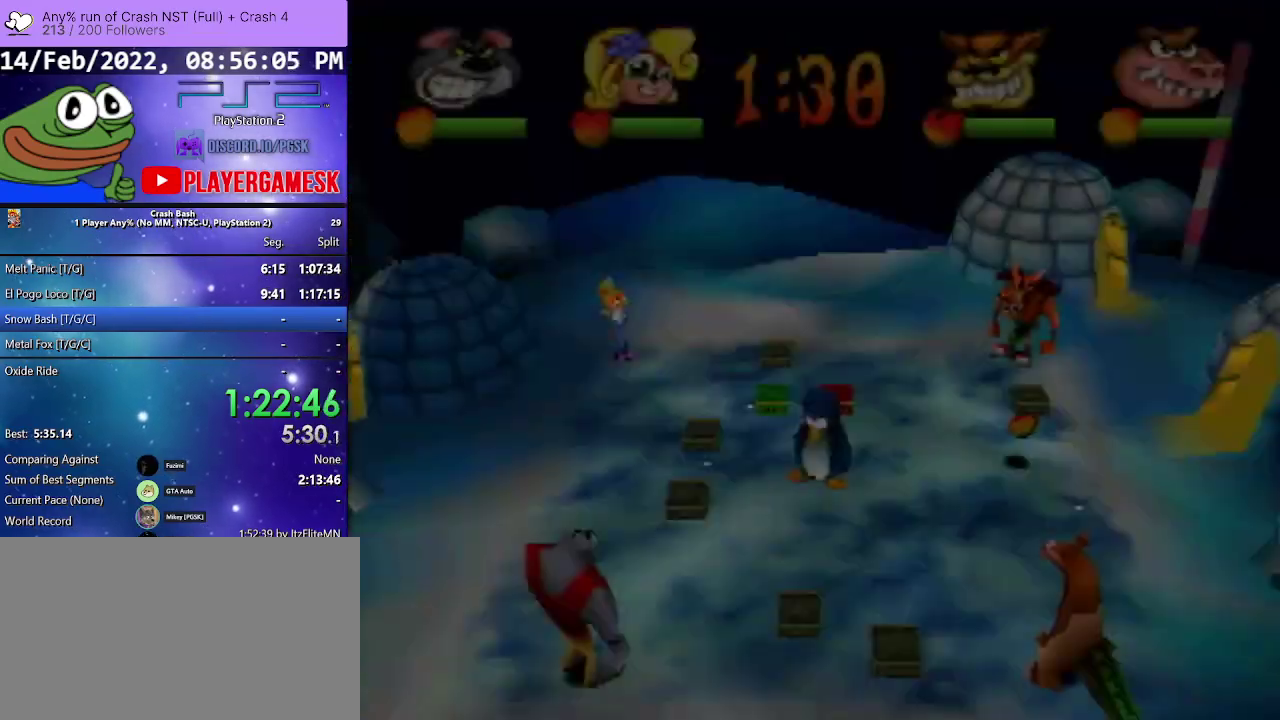
{"buttons": ["CROSS"], "events": [[67, "CROSS", "down"], [167, "CROSS", "up"], [300, "CROSS", "down"], [367, "CROSS", "up"], [467, "CROSS", "down"]]}
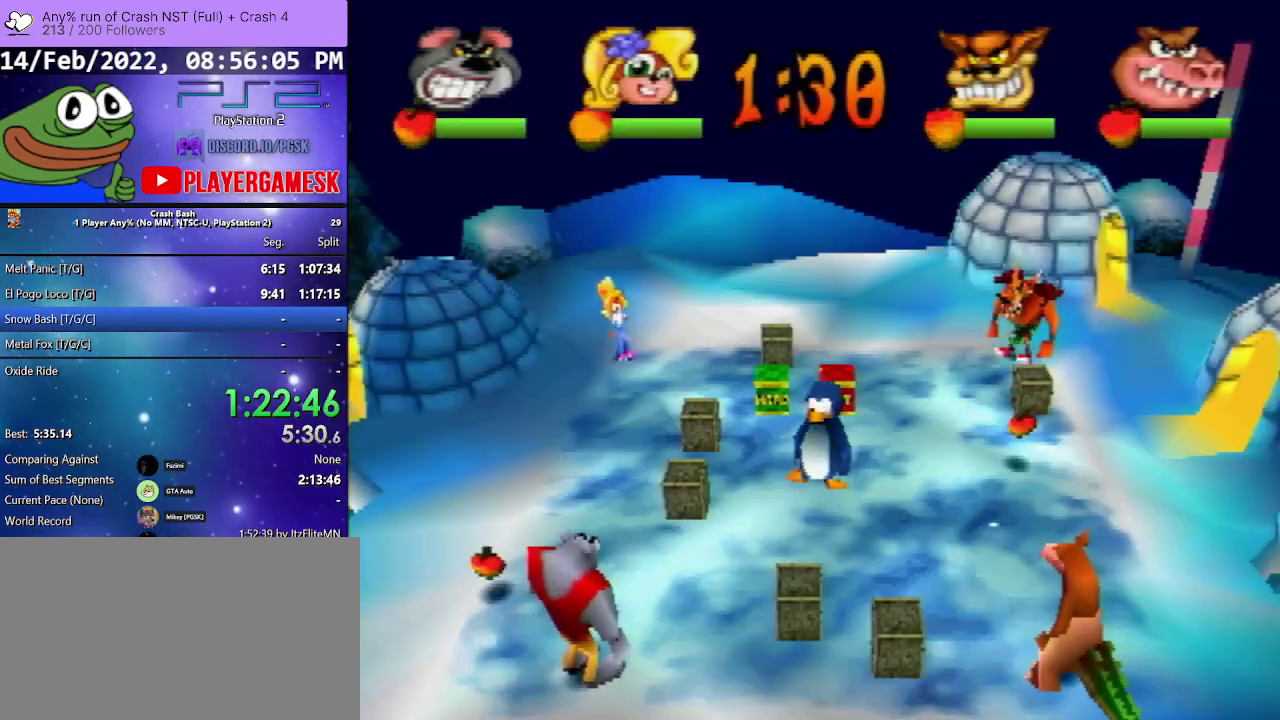
{"buttons": [], "events": [[100, "CROSS", "up"]]}
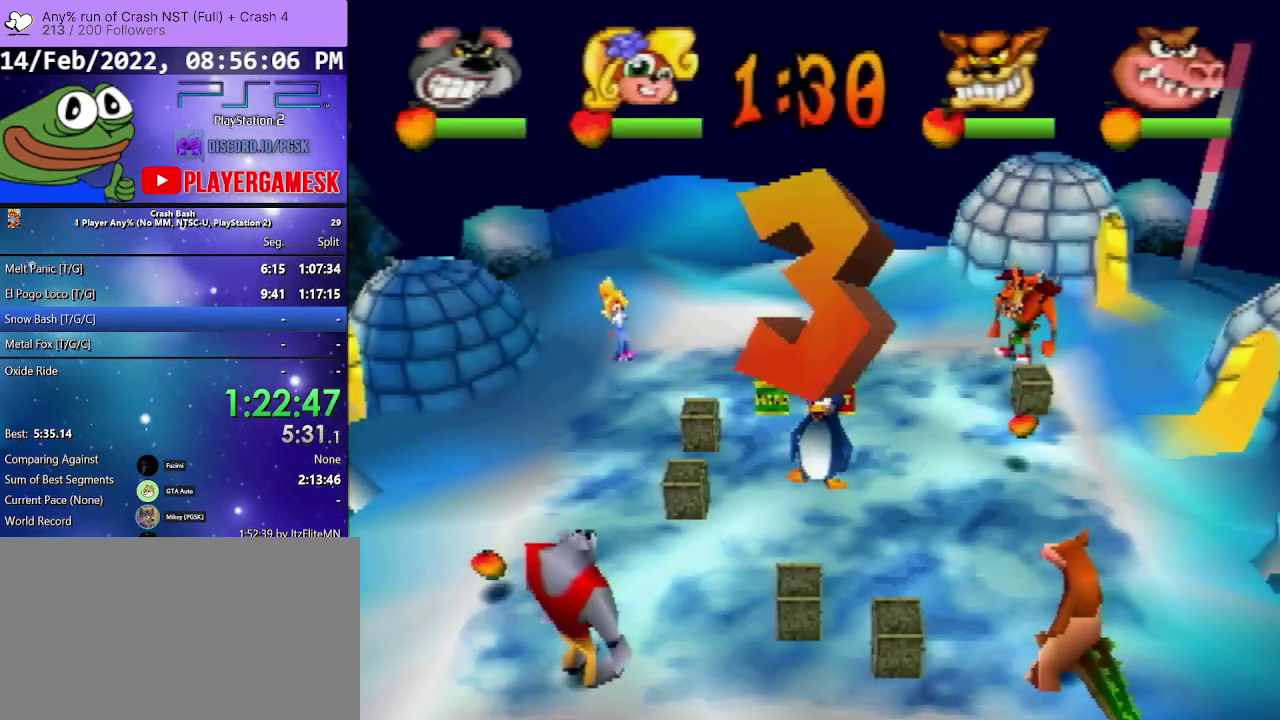
{"buttons": ["DPAD_RIGHT"], "events": [[33, "DPAD_RIGHT", "down"], [233, "DPAD_RIGHT", "up"], [367, "DPAD_RIGHT", "down"]]}
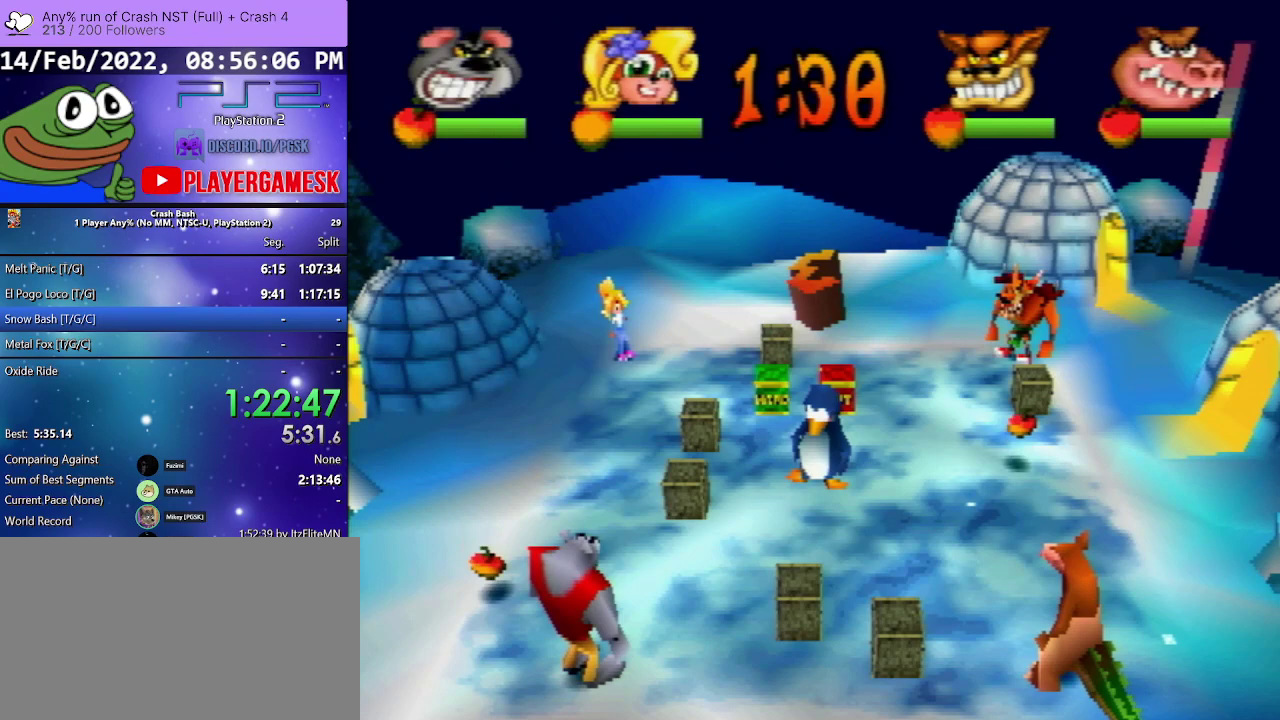
{"buttons": [], "events": [[67, "DPAD_RIGHT", "up"], [200, "DPAD_RIGHT", "down"], [200, "DPAD_UP", "down"], [400, "DPAD_RIGHT", "up"], [433, "DPAD_UP", "up"]]}
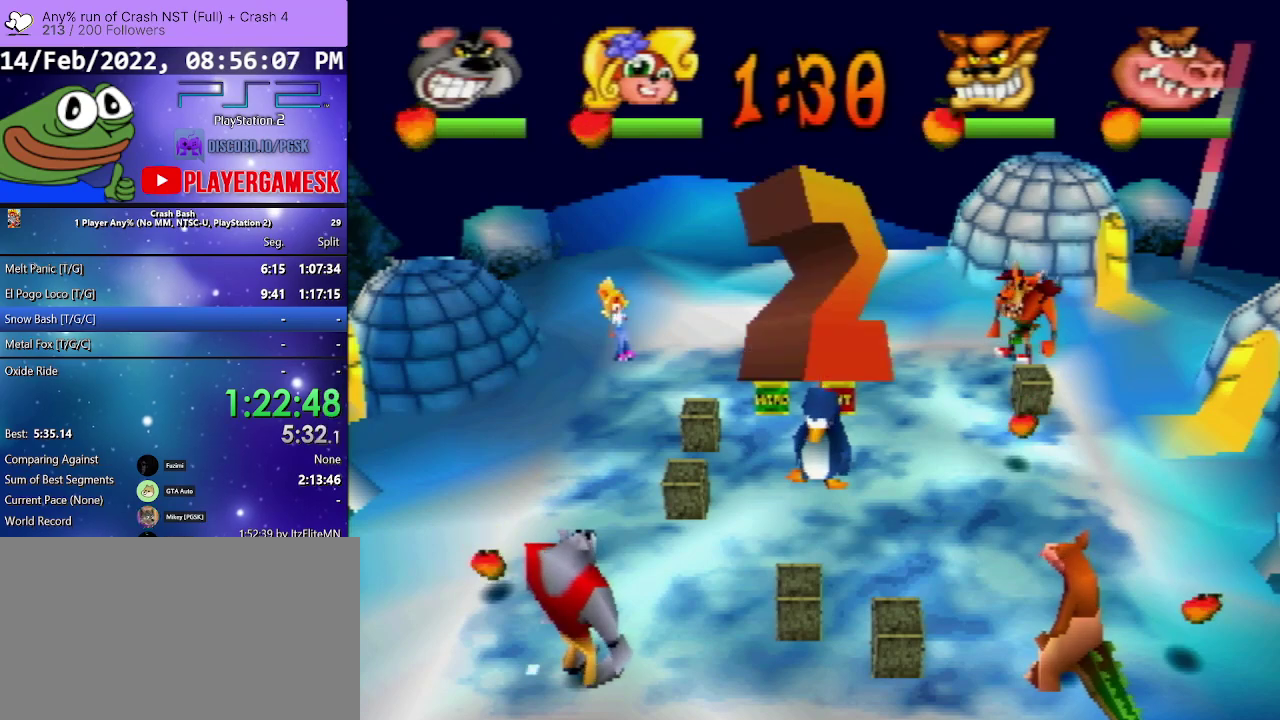
{"buttons": ["DPAD_RIGHT"], "events": [[67, "DPAD_RIGHT", "down"], [67, "DPAD_UP", "down"], [133, "DPAD_UP", "up"], [267, "DPAD_RIGHT", "up"], [367, "DPAD_RIGHT", "down"]]}
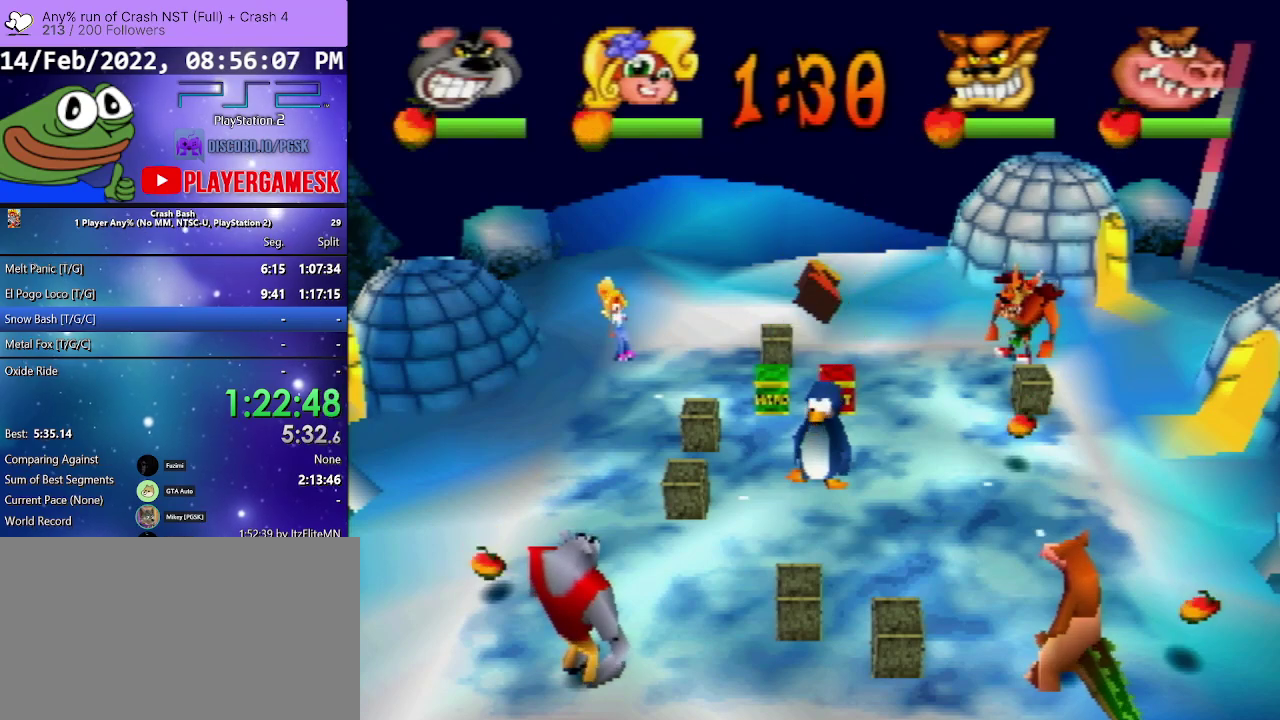
{"buttons": ["DPAD_UP", "DPAD_RIGHT"], "events": [[100, "DPAD_RIGHT", "up"], [233, "DPAD_RIGHT", "down"], [500, "DPAD_UP", "down"]]}
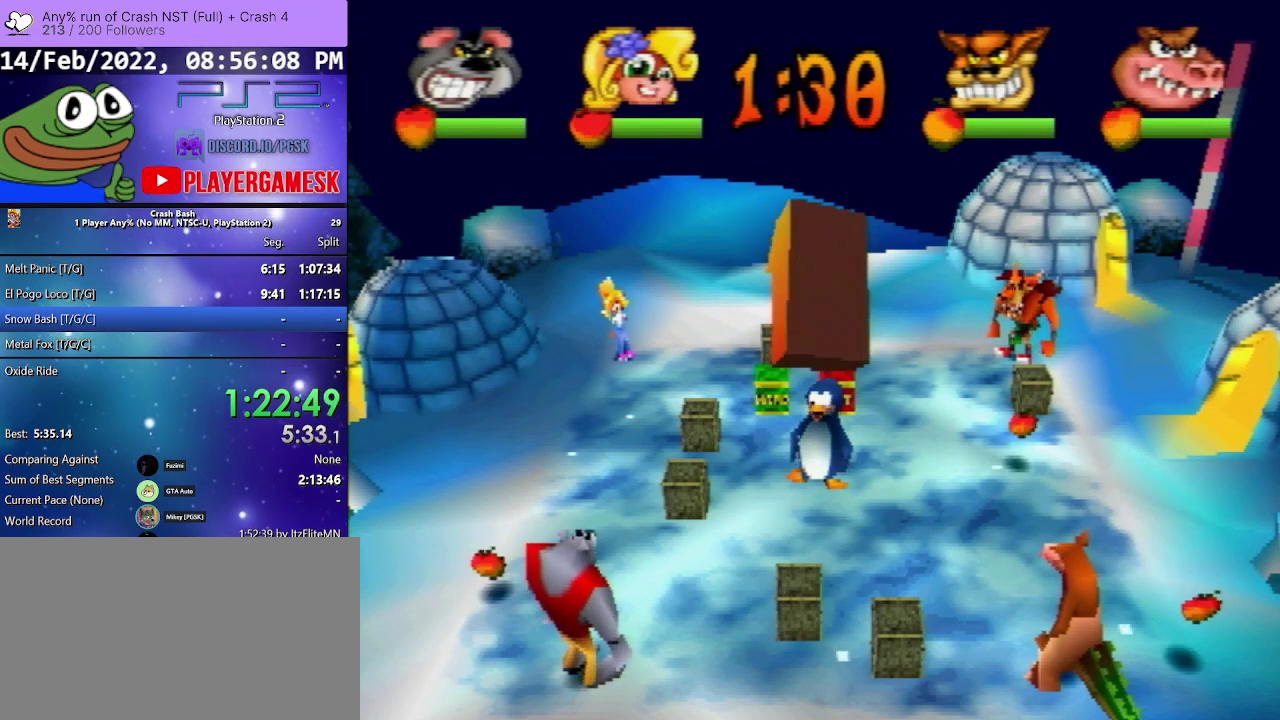
{"buttons": ["DPAD_UP", "DPAD_RIGHT"], "events": []}
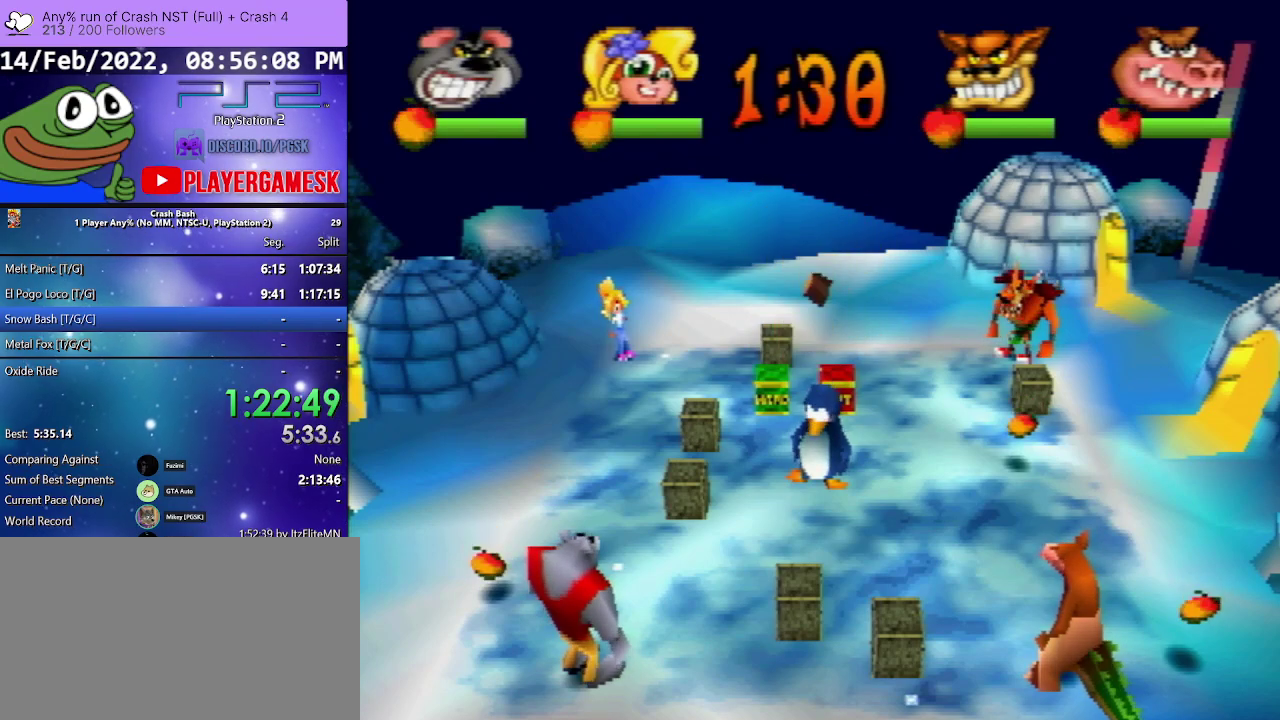
{"buttons": ["DPAD_UP", "DPAD_RIGHT"], "events": []}
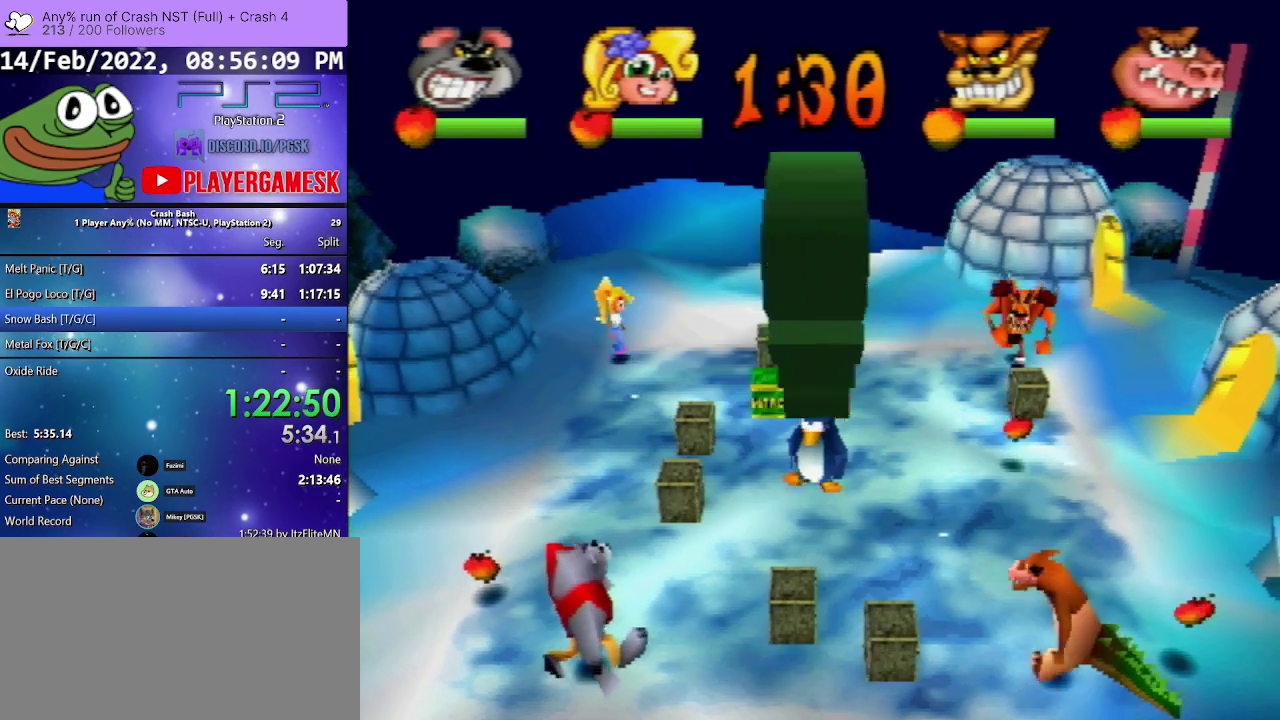
{"buttons": ["DPAD_RIGHT"], "events": [[133, "DPAD_UP", "up"]]}
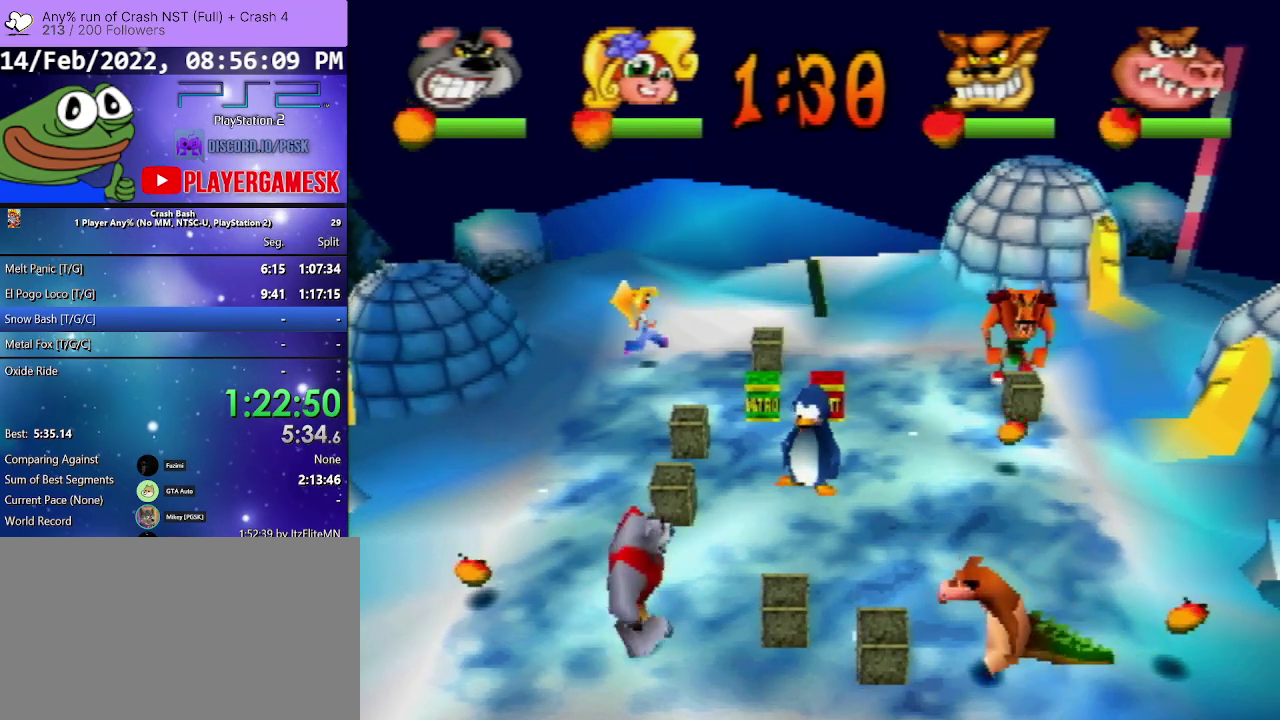
{"buttons": ["DPAD_UP", "DPAD_RIGHT"], "events": [[367, "DPAD_UP", "down"]]}